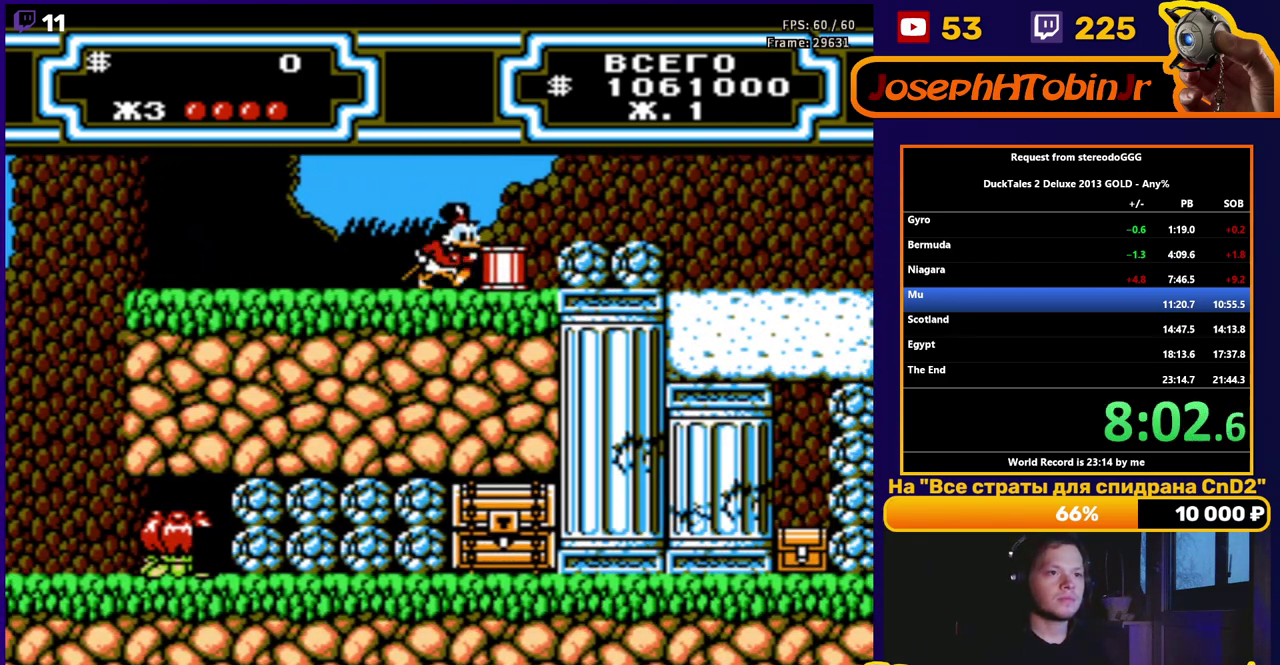
Gameplay with a controller (Nintendo layout); each line is a JSON object with the inputs held at the frame after it. "events" lists button and stick changes between this image and that frame as [ms after this image, input, new state], when the widget could be followed in between. Not read: L3 R3.
{"buttons": ["DPAD_RIGHT"], "events": [[267, "A", "down"], [300, "B", "down"], [350, "A", "up"], [367, "B", "up"]]}
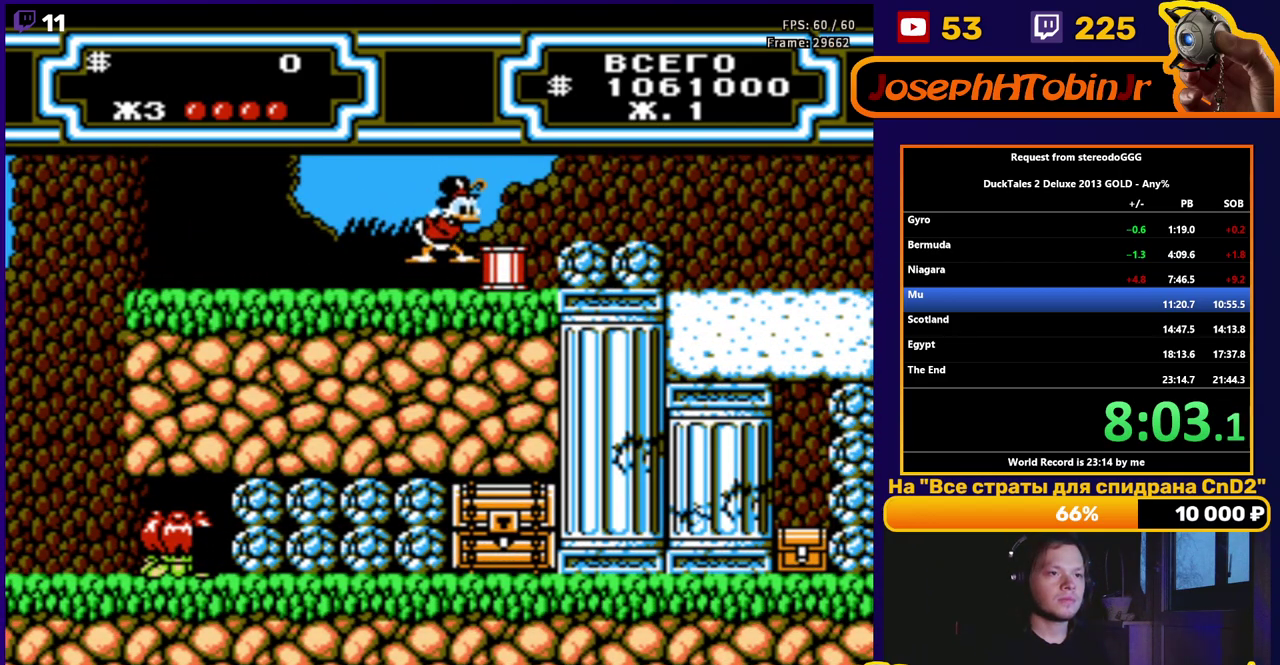
{"buttons": ["DPAD_RIGHT"], "events": []}
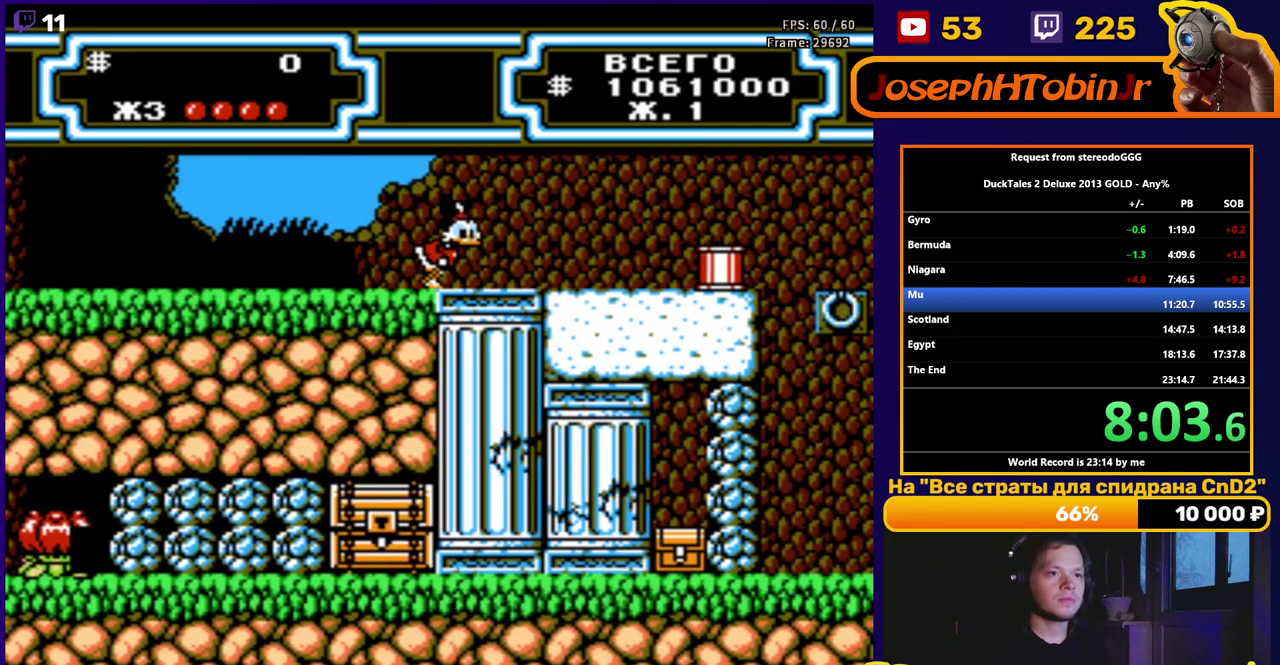
{"buttons": ["DPAD_RIGHT"], "events": []}
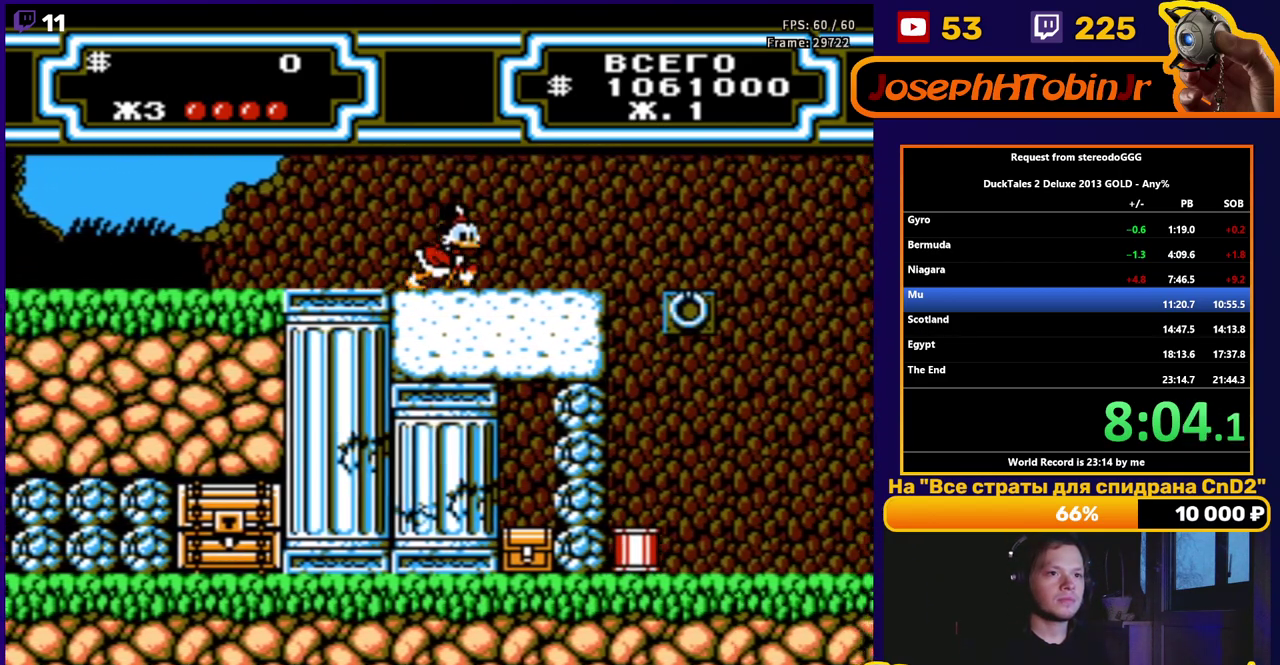
{"buttons": ["DPAD_RIGHT"], "events": [[267, "A", "down"], [417, "A", "up"]]}
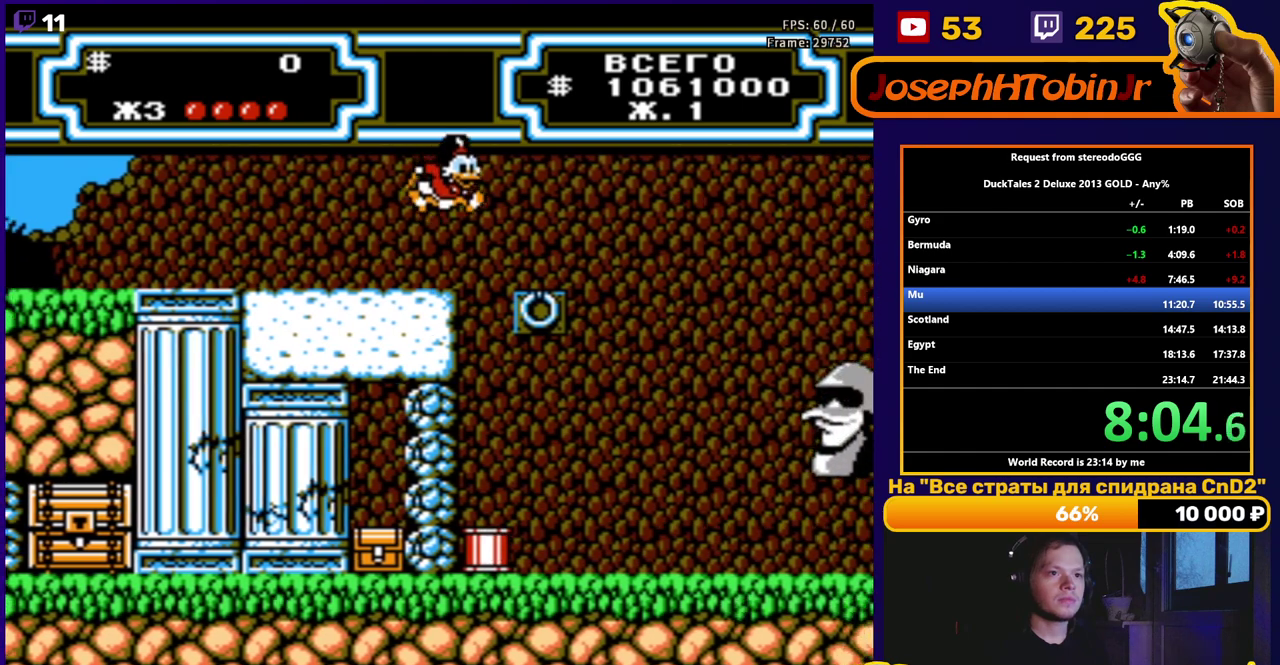
{"buttons": ["DPAD_LEFT"], "events": [[217, "DPAD_RIGHT", "up"], [383, "DPAD_LEFT", "down"]]}
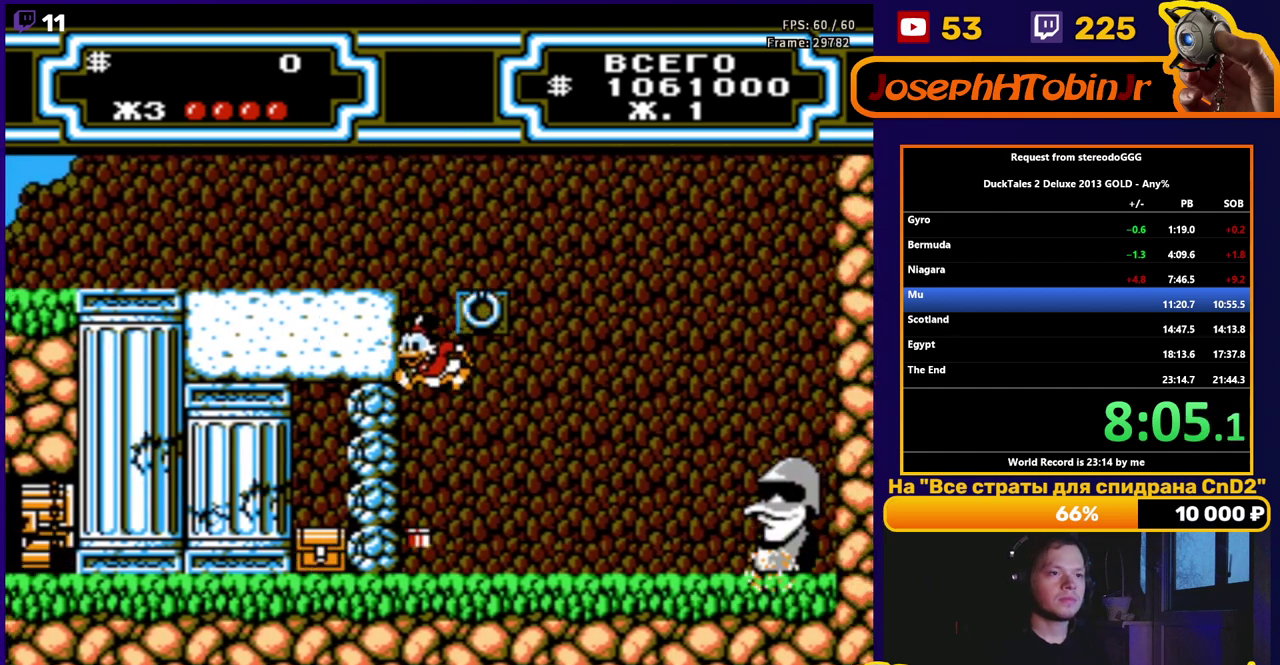
{"buttons": ["B", "DPAD_LEFT"], "events": [[367, "B", "down"], [433, "B", "up"], [500, "B", "down"]]}
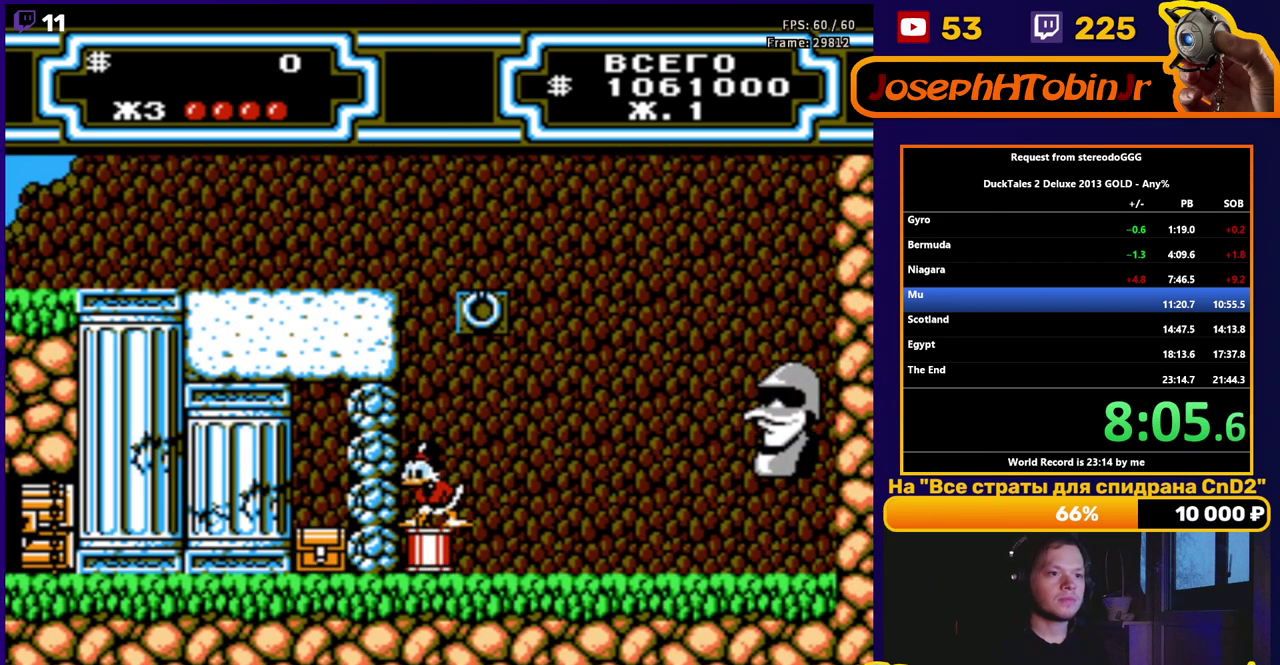
{"buttons": ["DPAD_LEFT"], "events": [[100, "B", "up"]]}
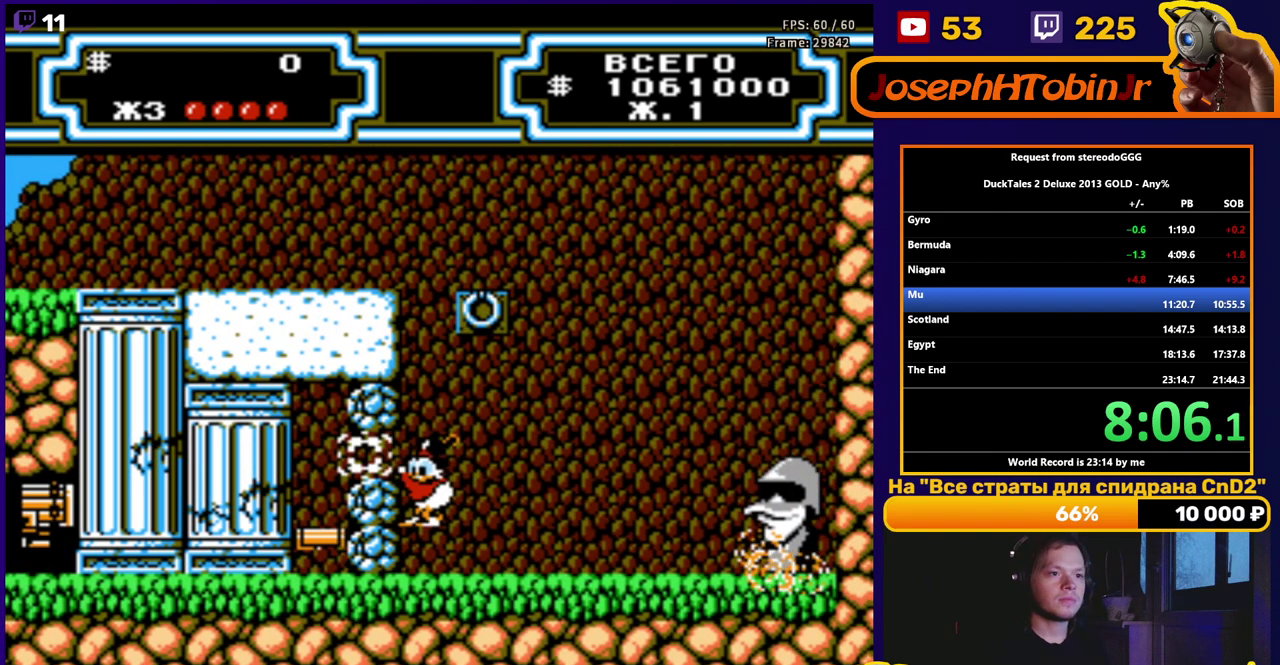
{"buttons": ["B", "DPAD_LEFT"], "events": [[283, "B", "down"], [350, "B", "up"], [417, "B", "down"]]}
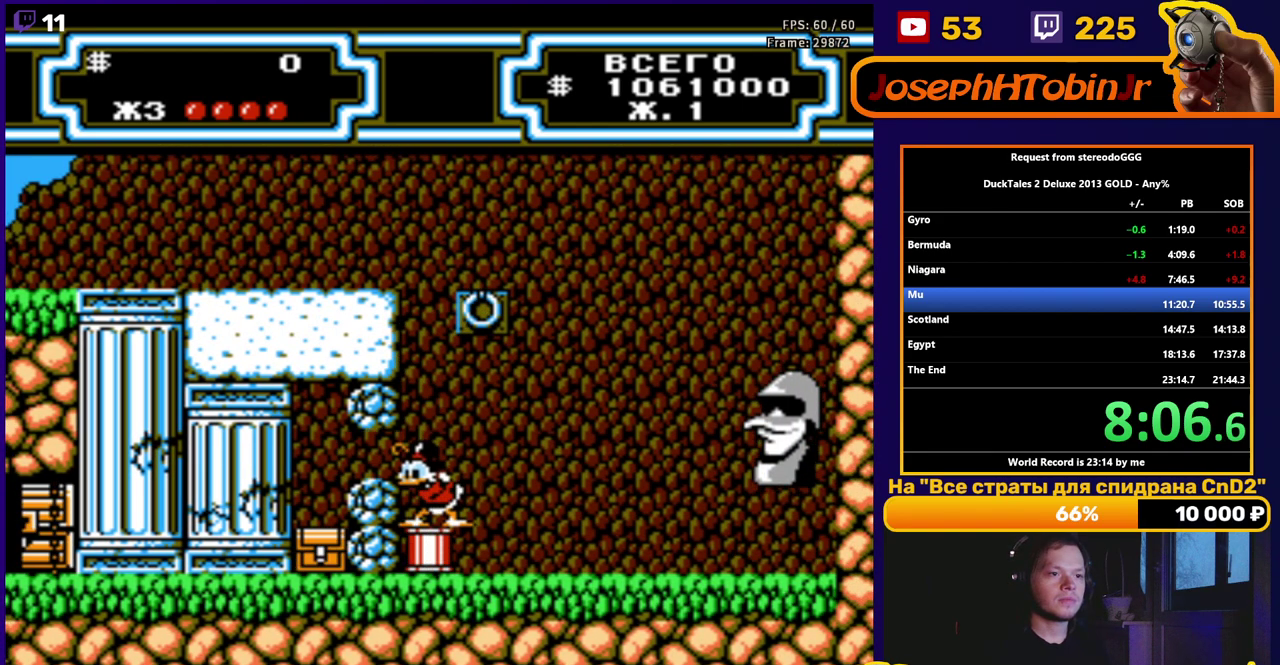
{"buttons": ["DPAD_LEFT"], "events": [[17, "B", "up"]]}
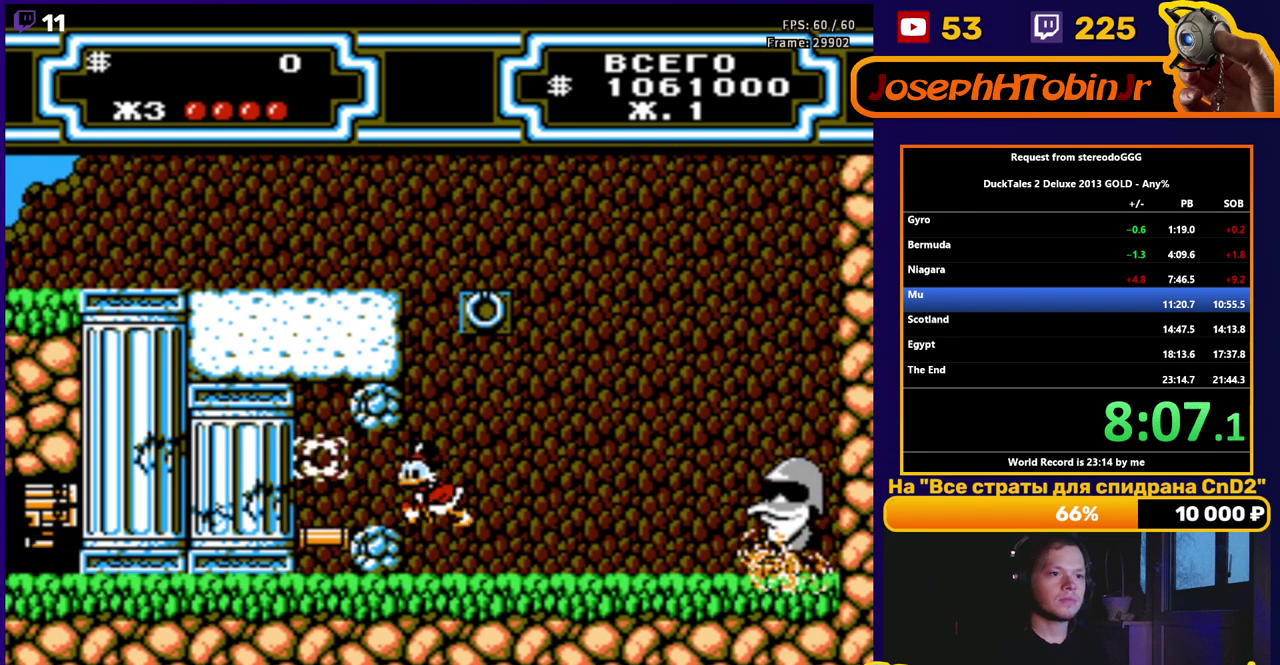
{"buttons": ["A", "B", "DPAD_LEFT"], "events": [[67, "A", "down"], [83, "B", "down"]]}
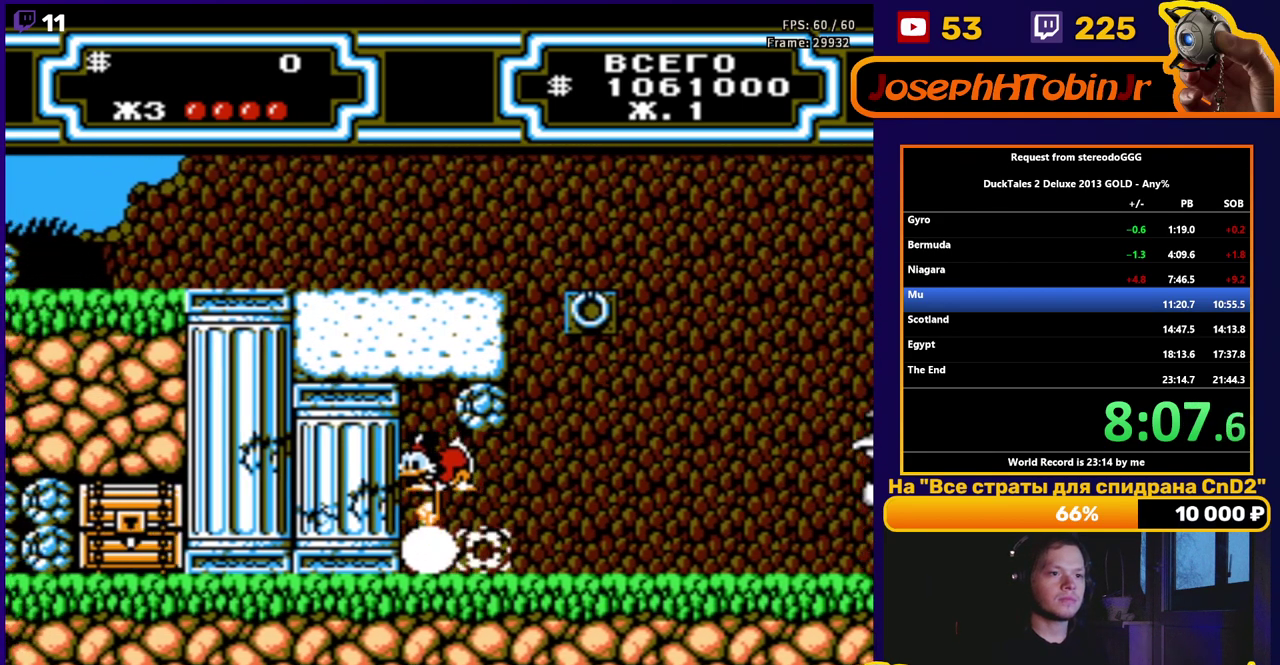
{"buttons": ["B", "DPAD_RIGHT"], "events": [[33, "A", "up"], [33, "B", "up"], [50, "DPAD_LEFT", "up"], [133, "DPAD_RIGHT", "down"], [433, "B", "down"]]}
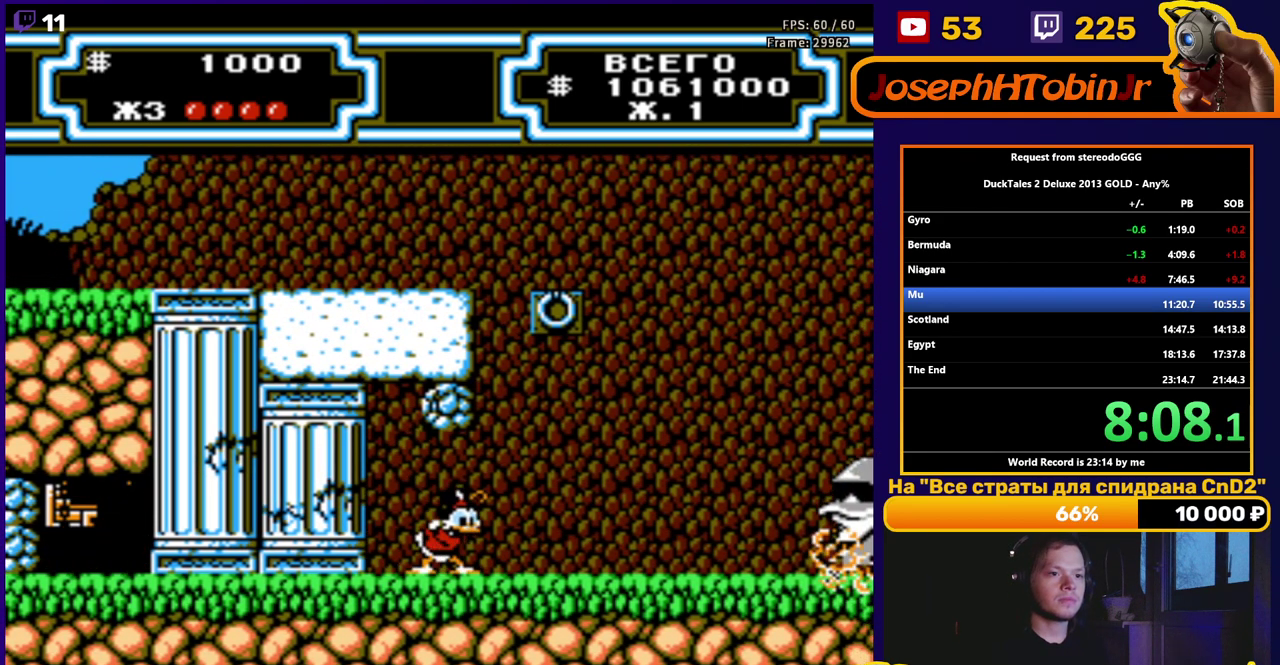
{"buttons": ["DPAD_RIGHT"], "events": [[33, "B", "up"], [83, "B", "down"], [150, "B", "up"], [200, "B", "down"], [283, "B", "up"]]}
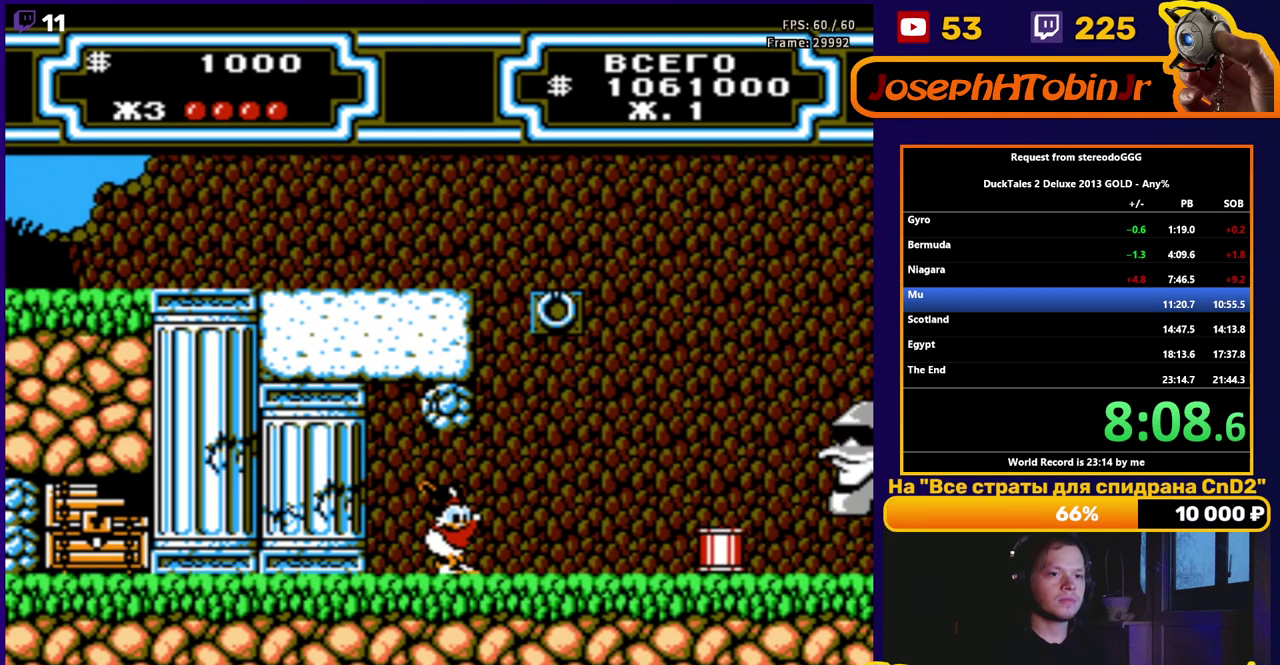
{"buttons": ["DPAD_RIGHT"], "events": []}
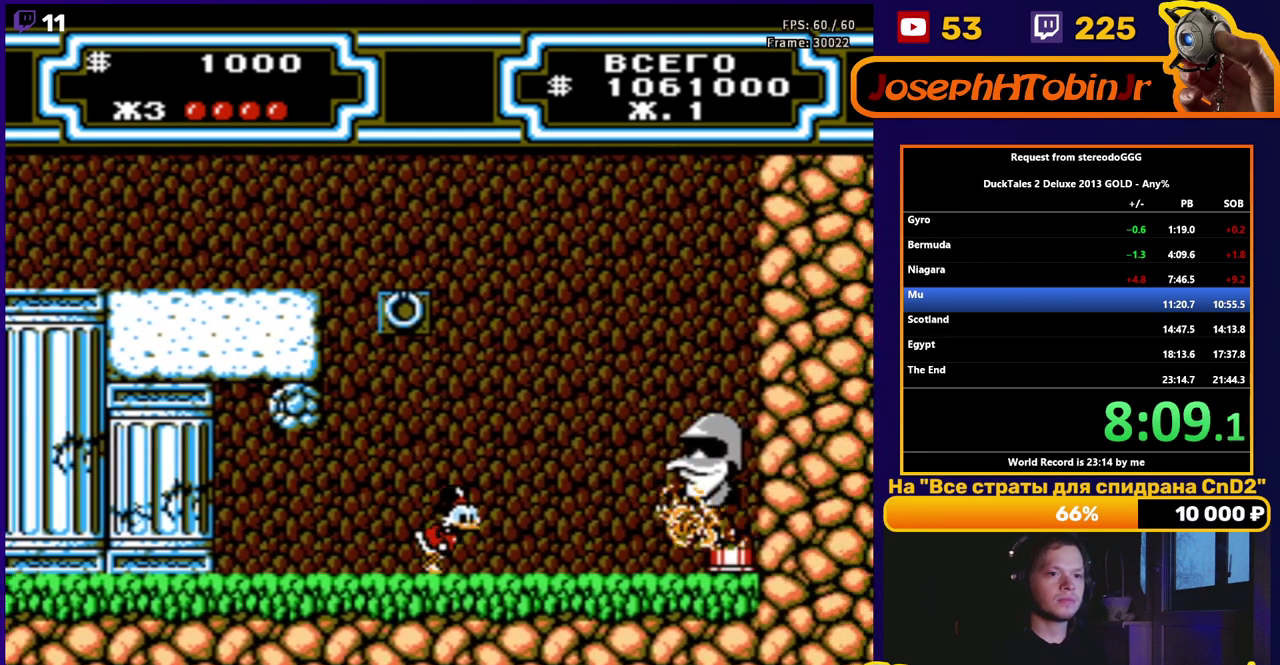
{"buttons": [], "events": [[417, "DPAD_RIGHT", "up"]]}
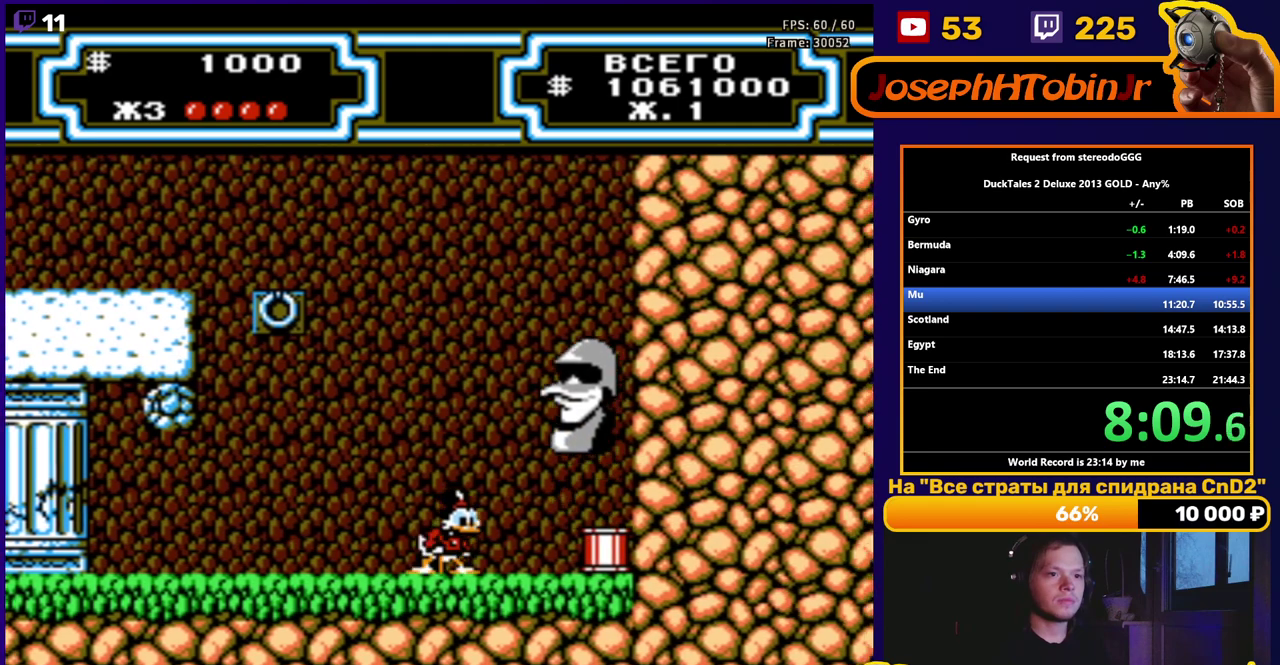
{"buttons": ["B"], "events": [[367, "A", "down"], [417, "A", "up"], [483, "B", "down"]]}
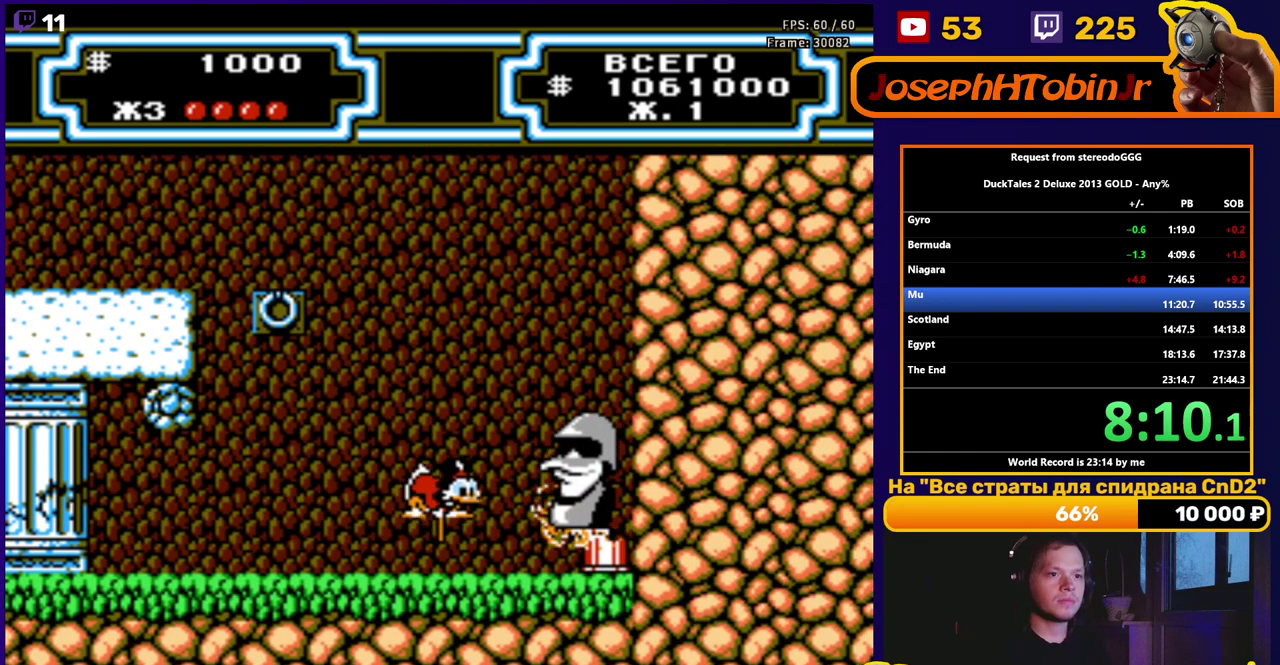
{"buttons": ["B", "DPAD_RIGHT"], "events": [[133, "DPAD_RIGHT", "down"]]}
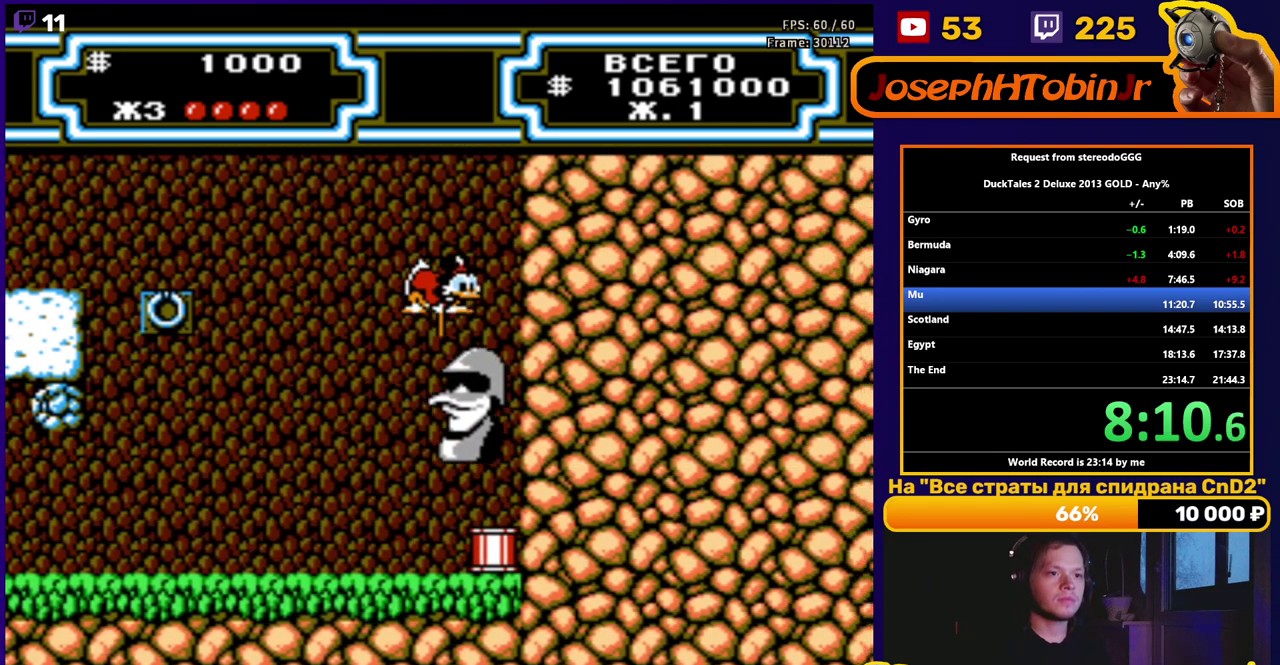
{"buttons": ["B", "DPAD_RIGHT"], "events": []}
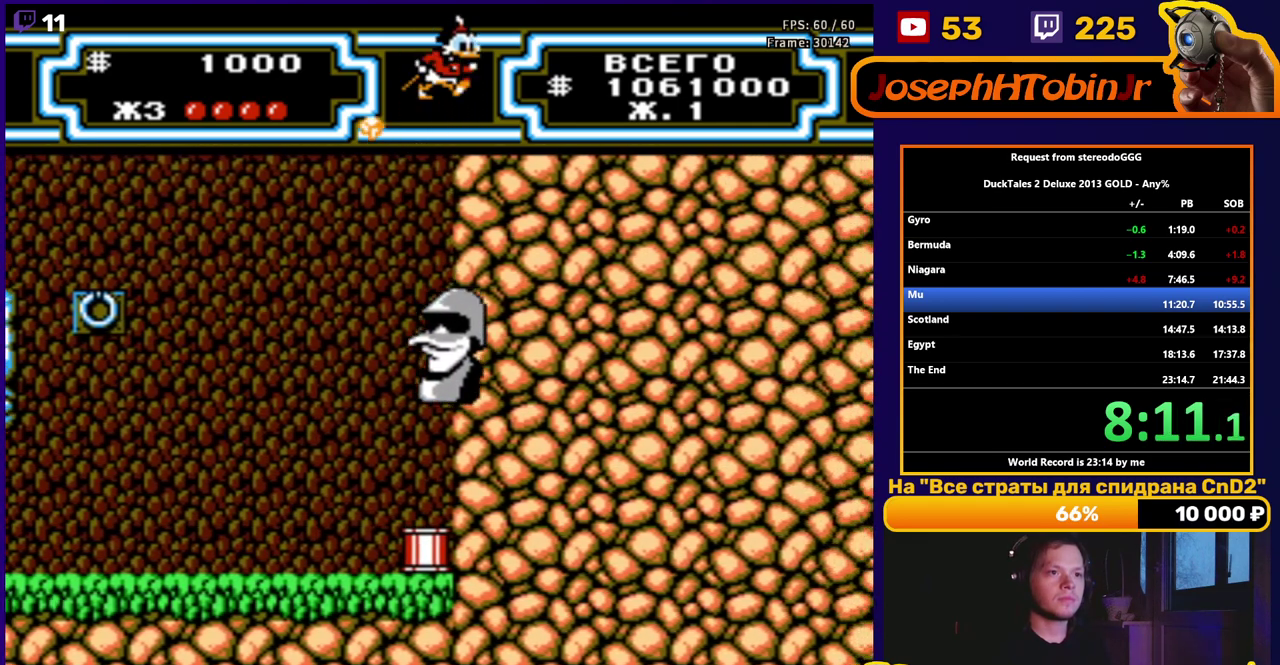
{"buttons": ["DPAD_RIGHT"], "events": [[150, "B", "up"]]}
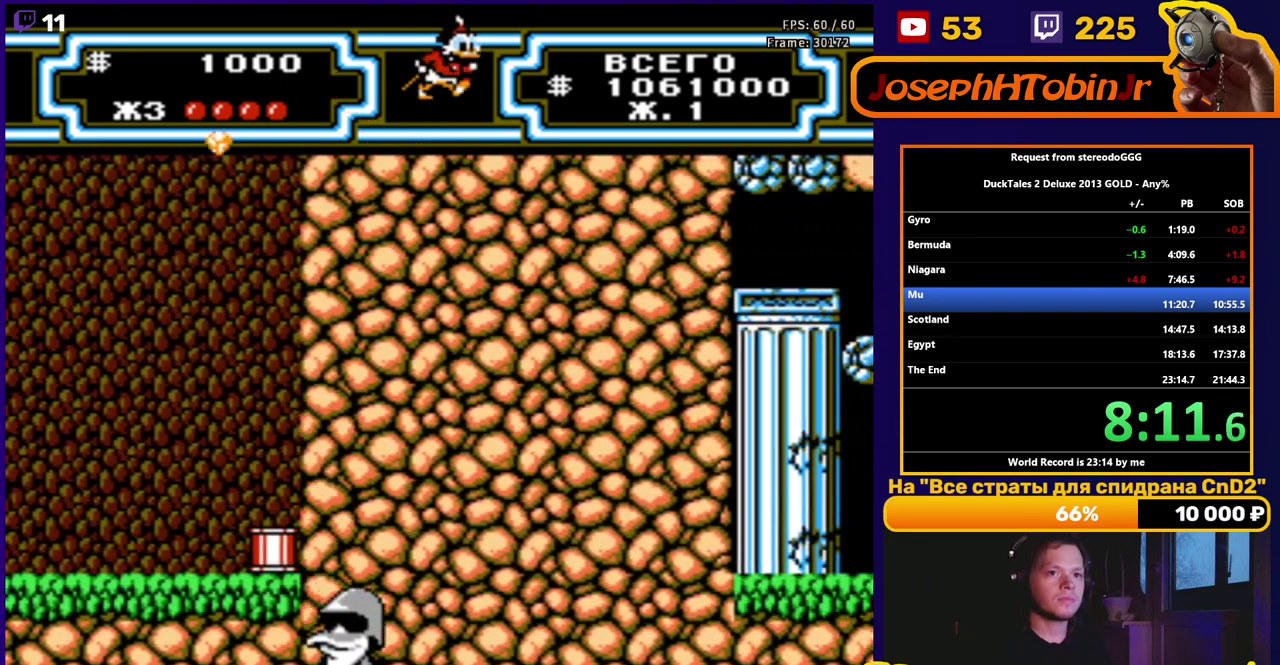
{"buttons": ["DPAD_RIGHT"], "events": []}
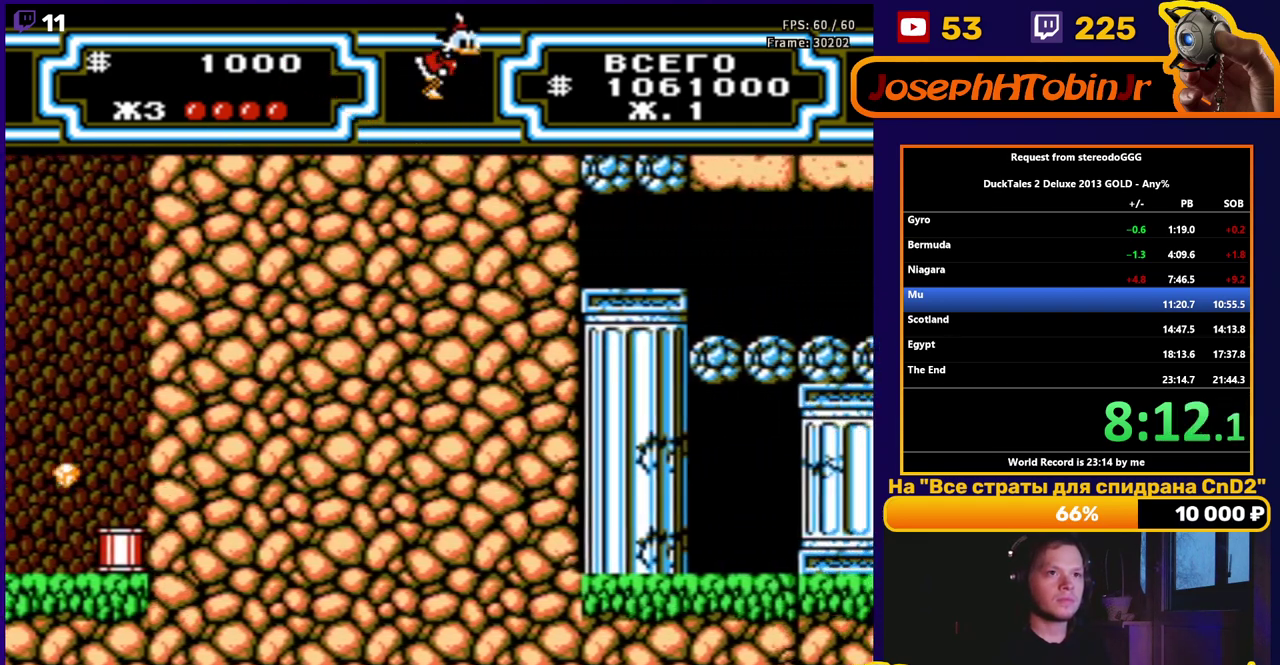
{"buttons": ["DPAD_RIGHT"], "events": []}
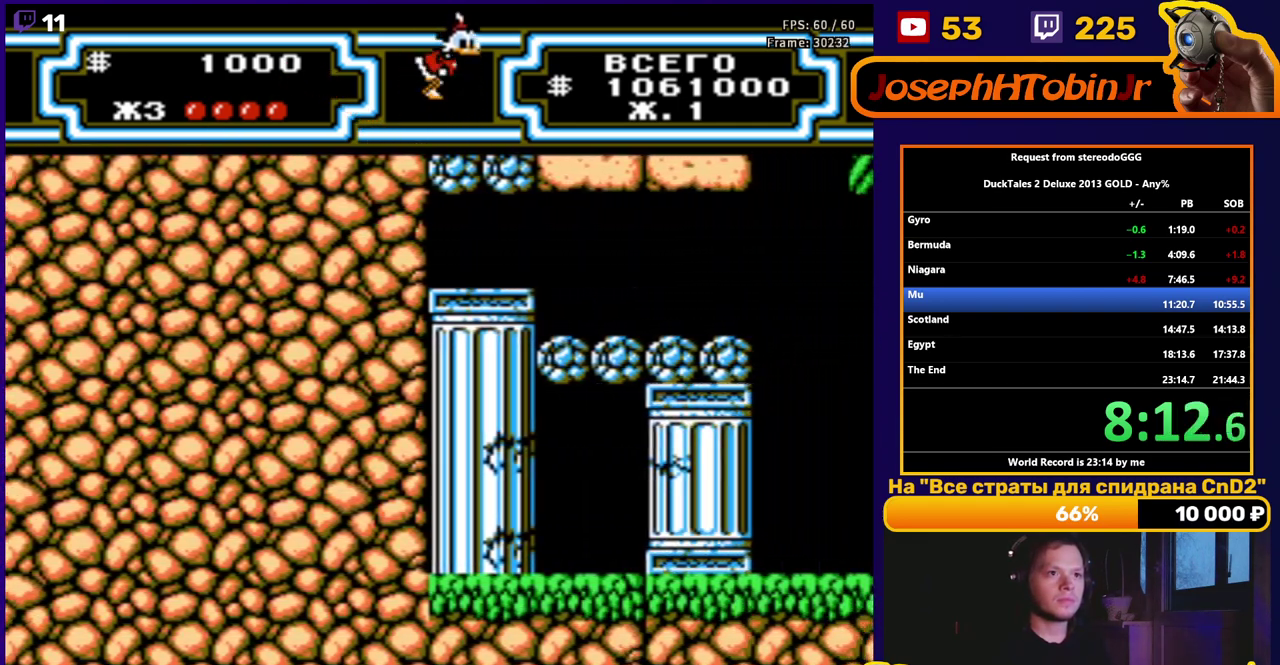
{"buttons": ["B", "DPAD_RIGHT"], "events": [[150, "DPAD_RIGHT", "up"], [183, "DPAD_LEFT", "down"], [267, "B", "down"], [300, "DPAD_LEFT", "up"], [317, "DPAD_RIGHT", "down"], [383, "B", "up"], [500, "B", "down"]]}
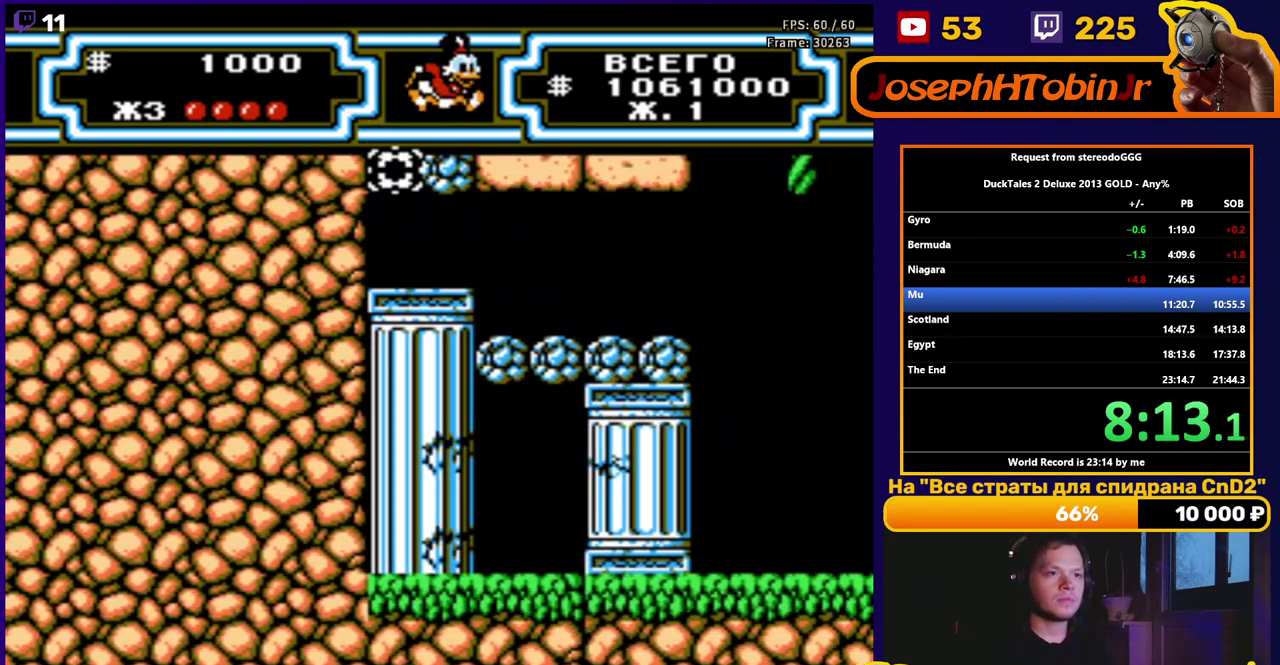
{"buttons": ["DPAD_RIGHT"], "events": [[150, "B", "up"]]}
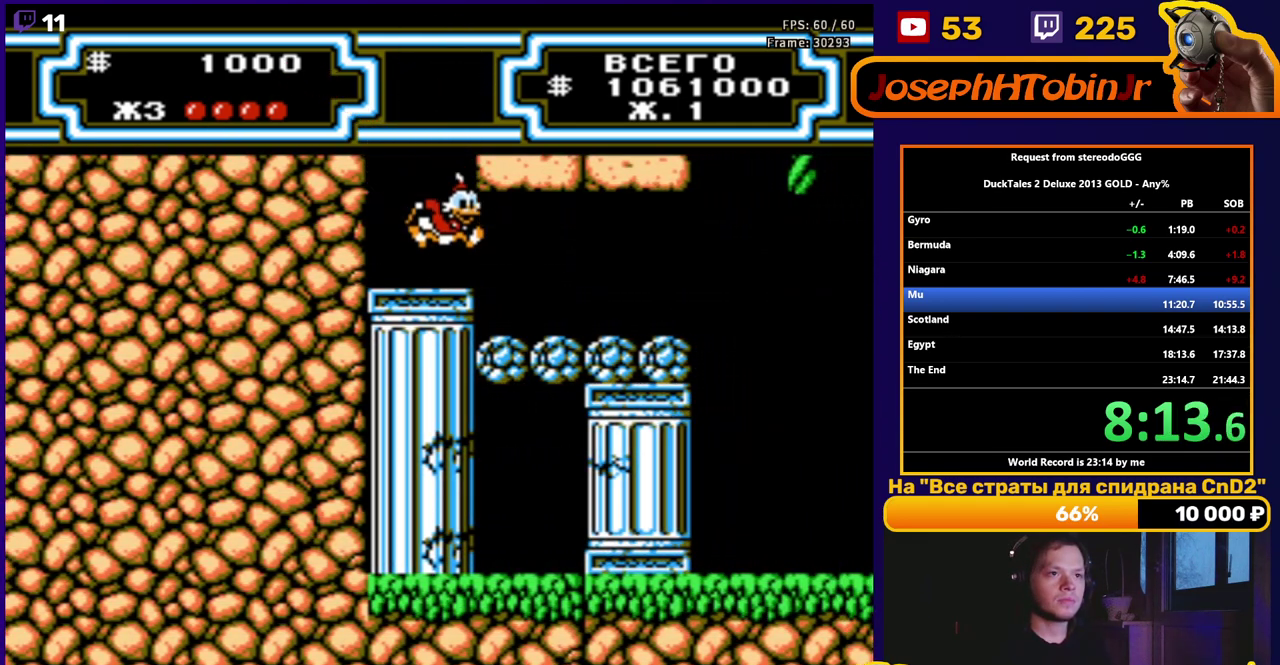
{"buttons": ["DPAD_RIGHT"], "events": []}
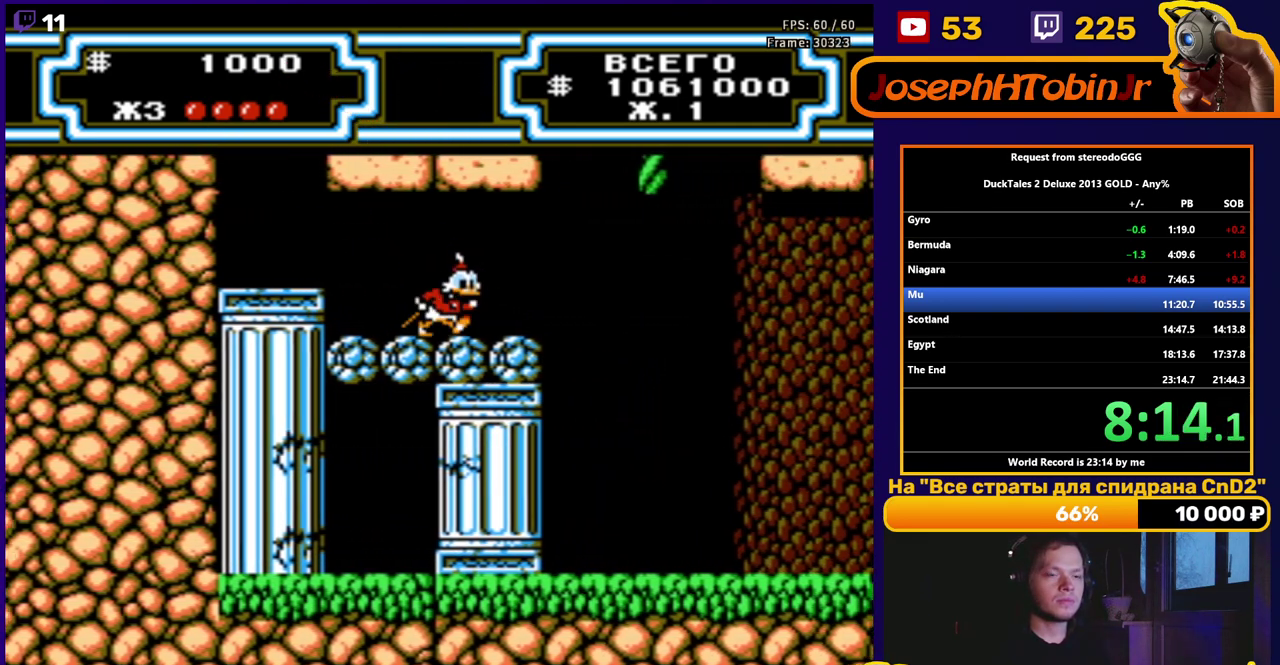
{"buttons": ["DPAD_RIGHT"], "events": []}
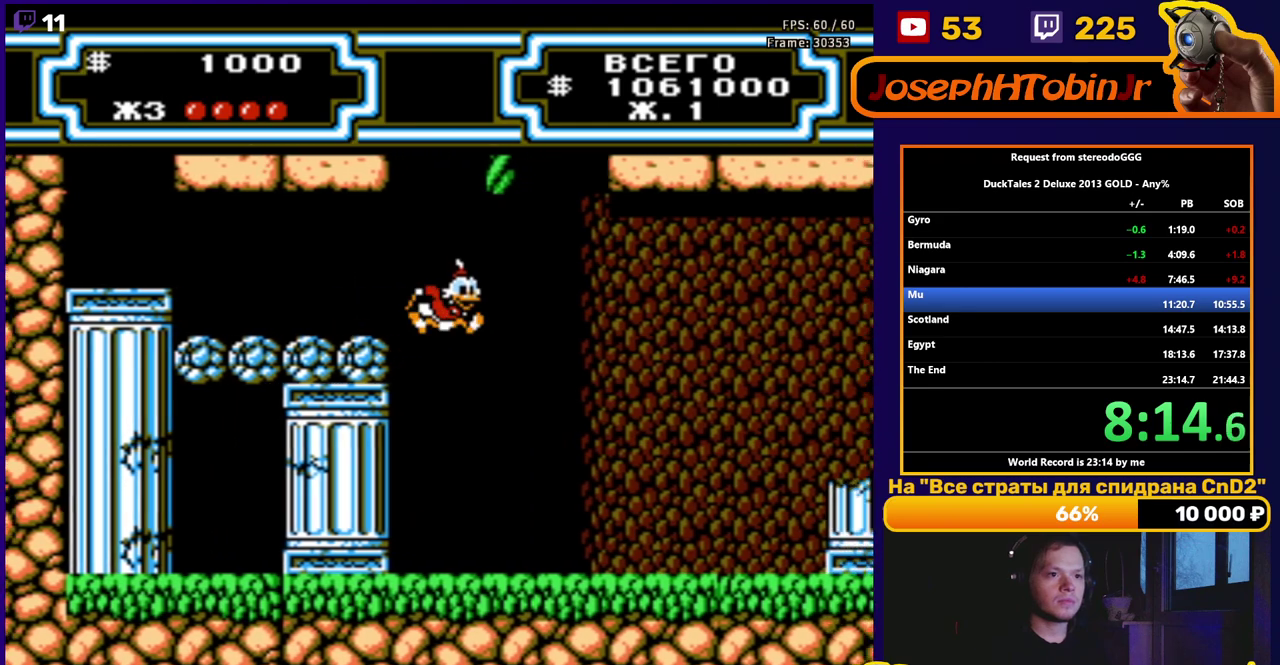
{"buttons": ["B", "DPAD_RIGHT"], "events": [[117, "B", "down"]]}
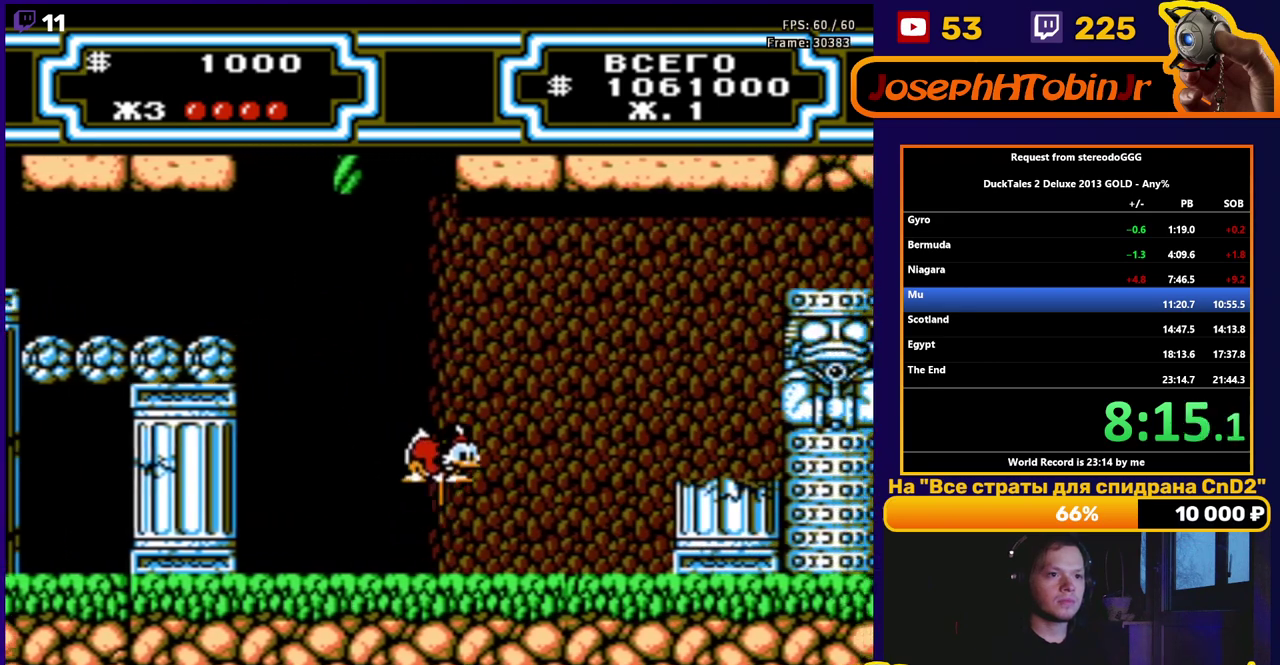
{"buttons": ["B", "DPAD_RIGHT"], "events": [[17, "B", "up"], [100, "B", "down"]]}
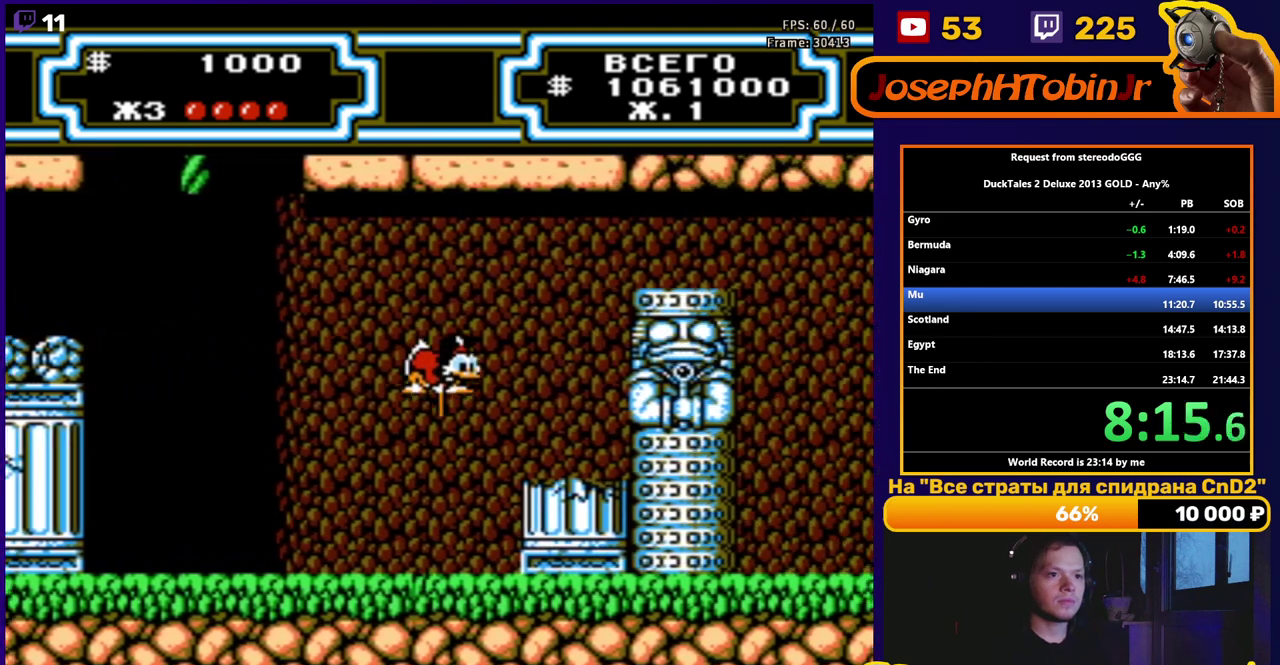
{"buttons": ["B", "DPAD_RIGHT"], "events": [[17, "B", "up"], [117, "B", "down"]]}
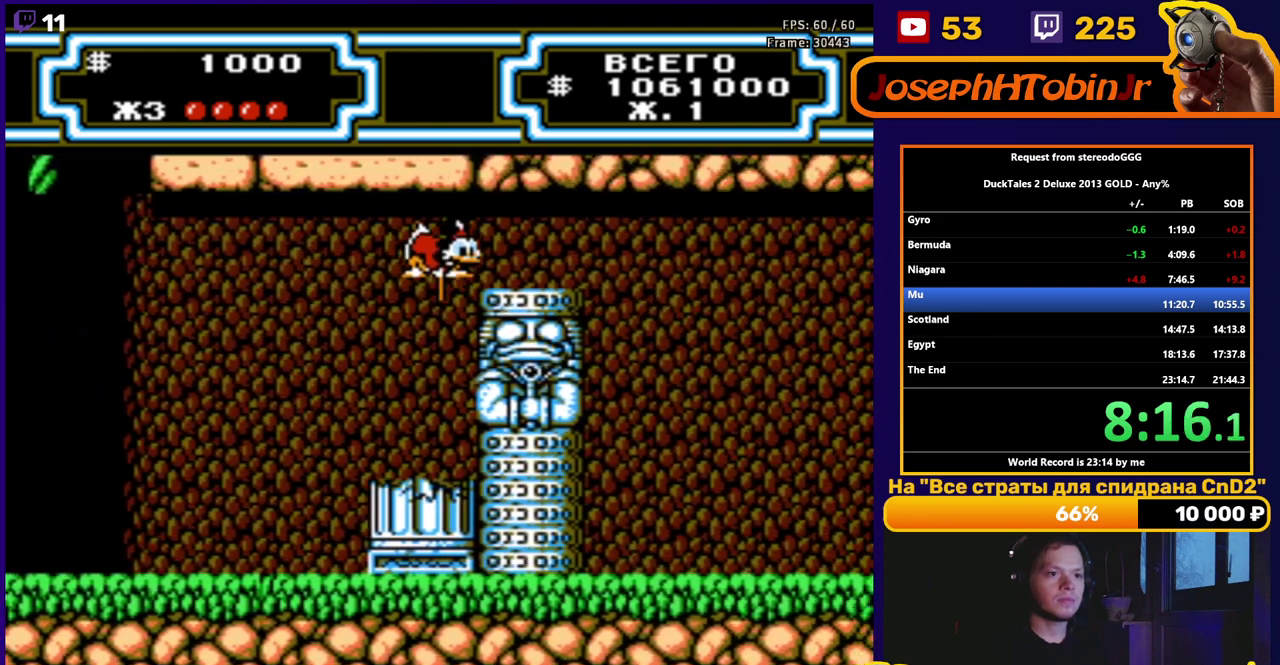
{"buttons": ["DPAD_RIGHT"], "events": [[500, "B", "up"]]}
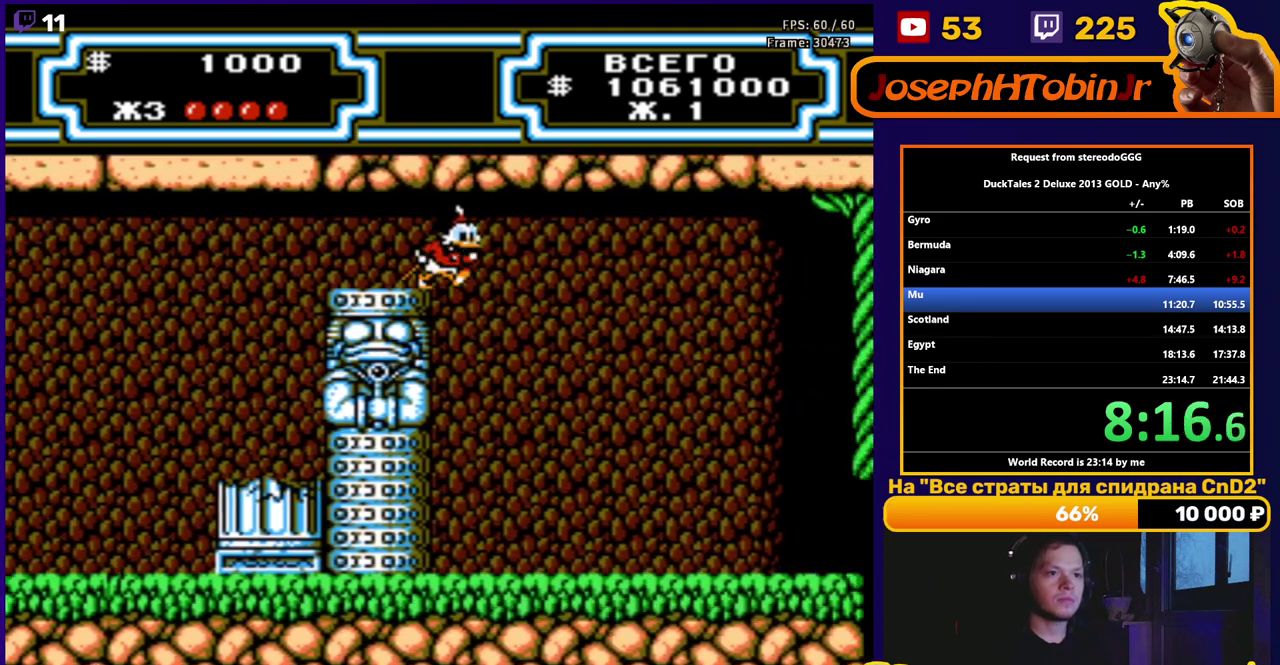
{"buttons": ["DPAD_RIGHT"], "events": []}